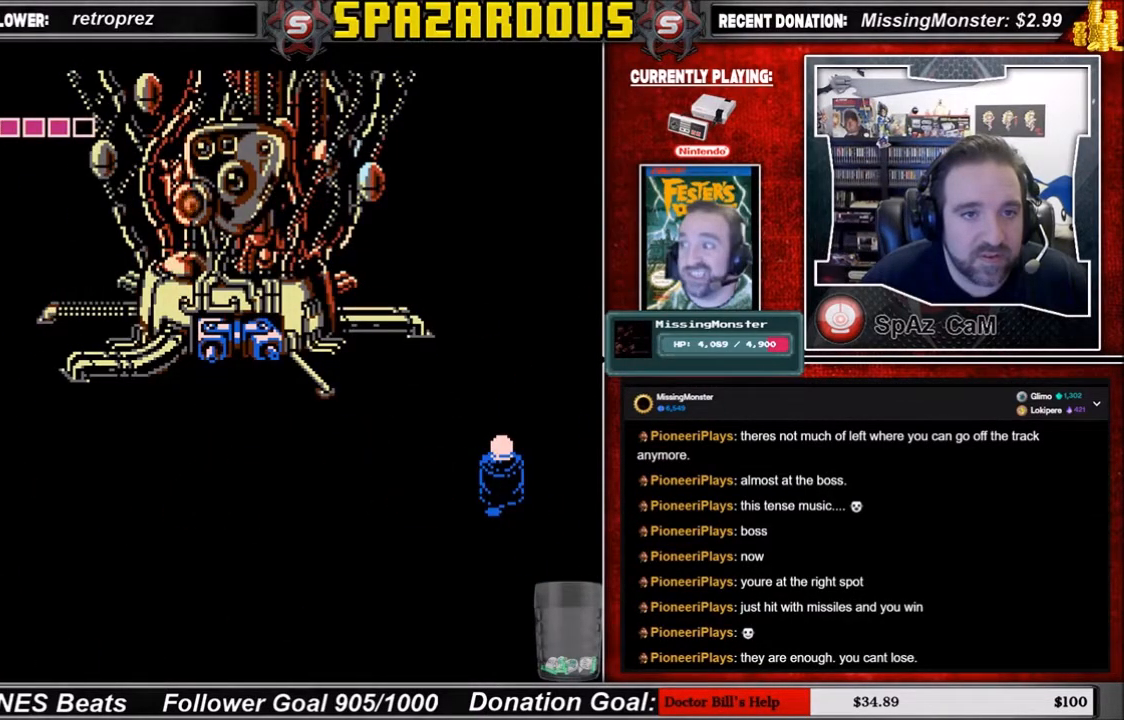
Gameplay with a controller (Nintendo layout); each line is a JSON object with the inputs held at the frame after it. "events" lists button and stick changes between this image and that frame as [ms after this image, input, new state], when the widget could be followed in between. Not read: L3 R3.
{"buttons": [], "events": [[334, "A", "down"], [467, "A", "up"]]}
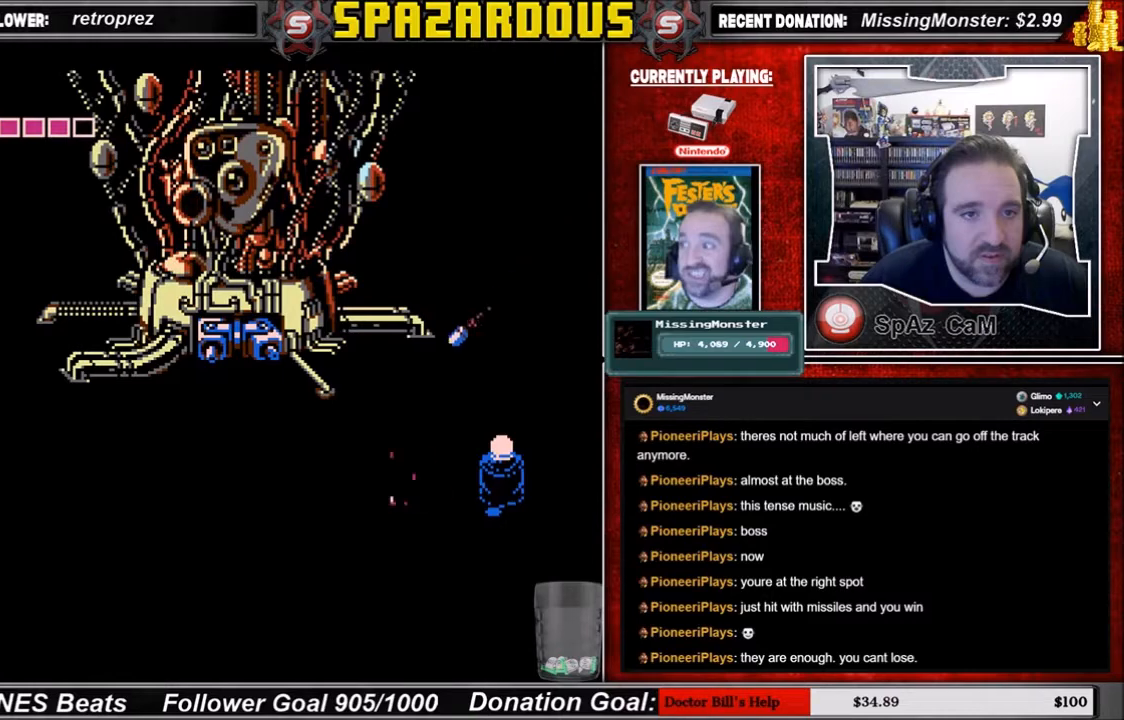
{"buttons": [], "events": []}
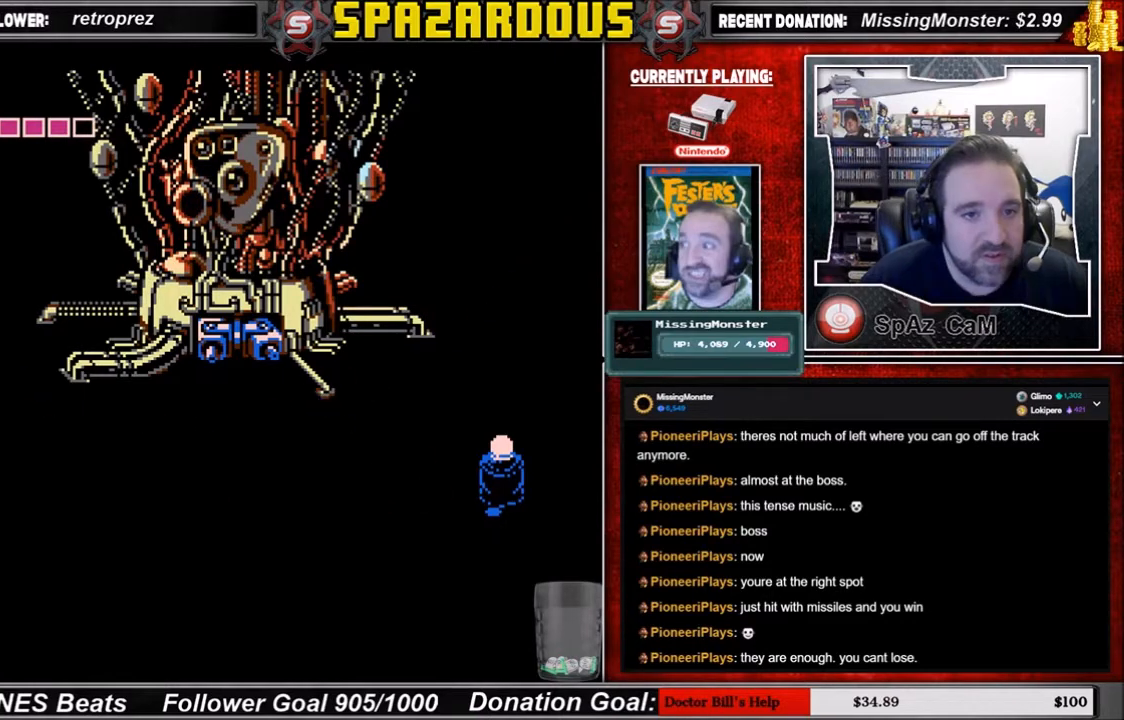
{"buttons": [], "events": []}
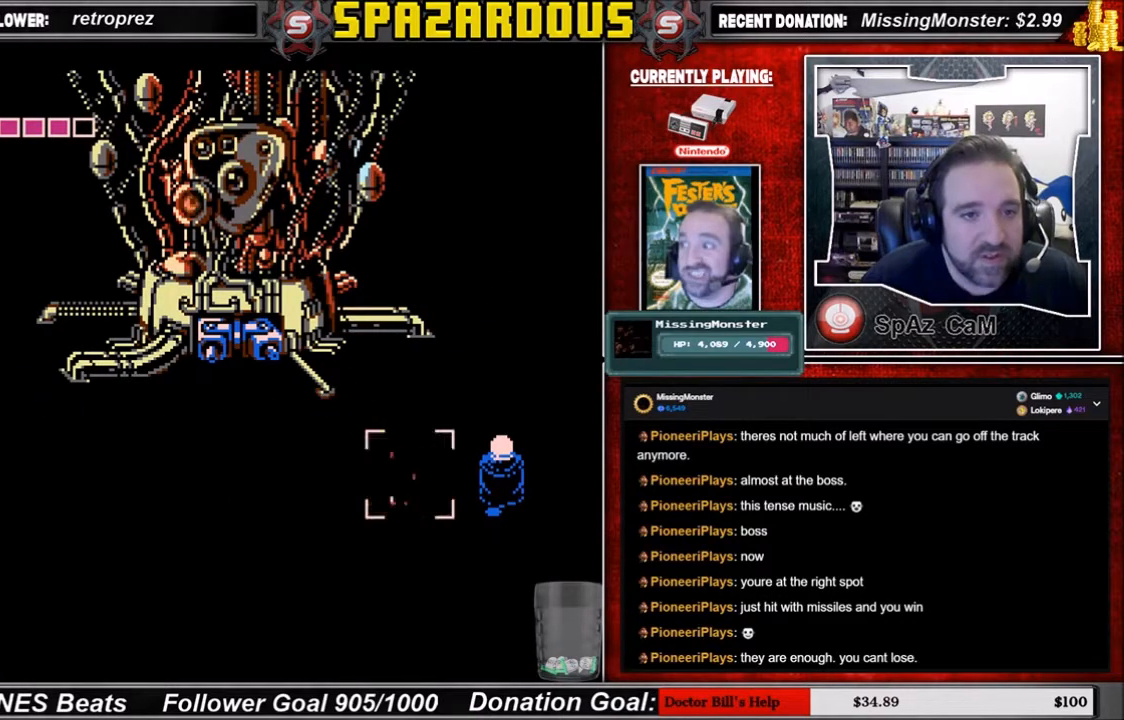
{"buttons": ["A"], "events": [[468, "A", "down"]]}
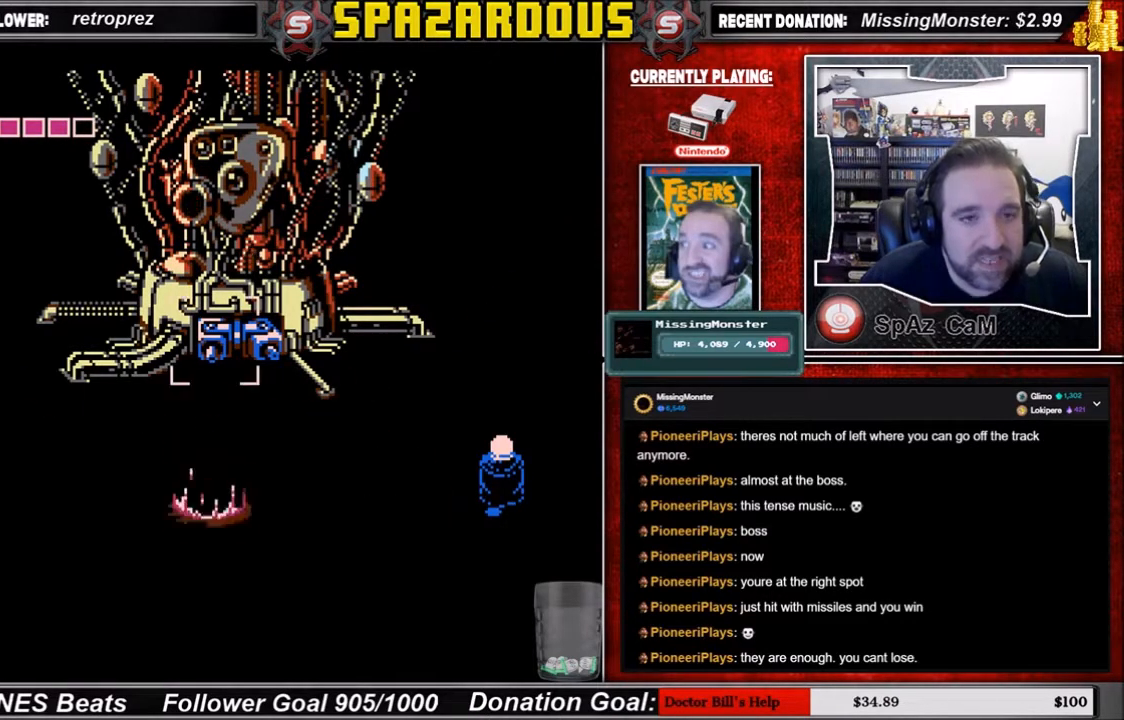
{"buttons": ["A"], "events": [[167, "A", "up"], [300, "A", "down"], [400, "A", "up"], [500, "A", "down"]]}
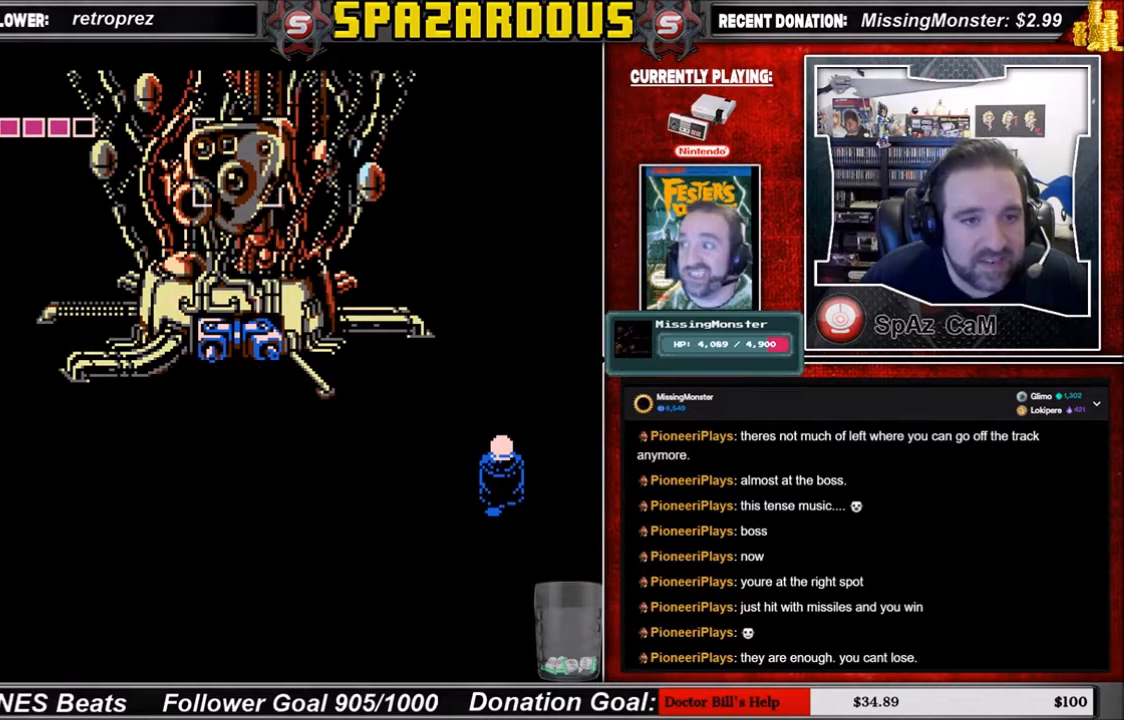
{"buttons": ["B"], "events": [[134, "A", "up"], [301, "B", "down"]]}
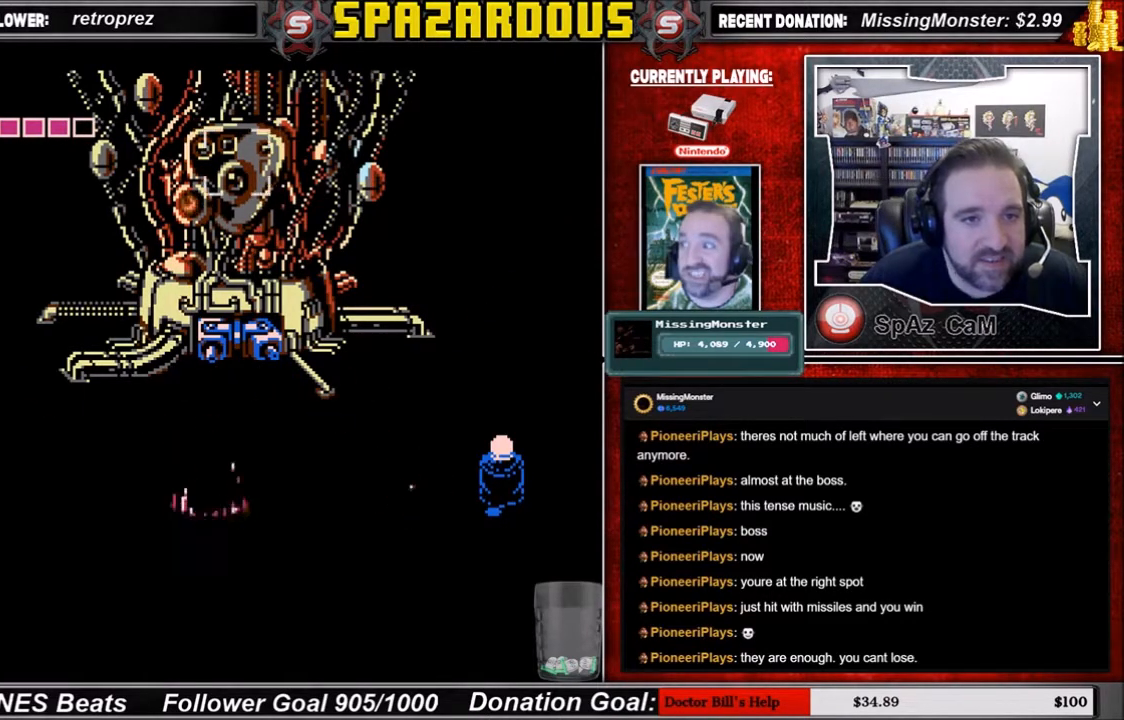
{"buttons": [], "events": [[67, "B", "up"], [200, "B", "down"], [300, "B", "up"], [400, "B", "down"], [467, "B", "up"]]}
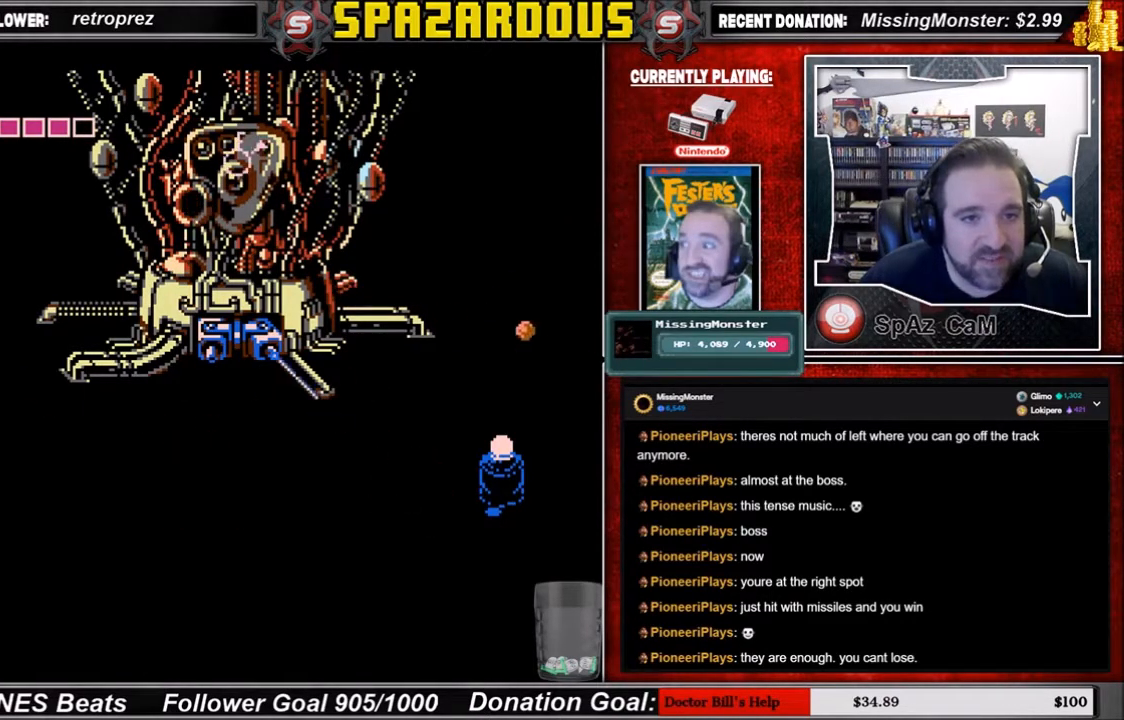
{"buttons": ["B"], "events": [[67, "B", "down"], [167, "B", "up"], [301, "B", "down"], [401, "B", "up"], [468, "B", "down"]]}
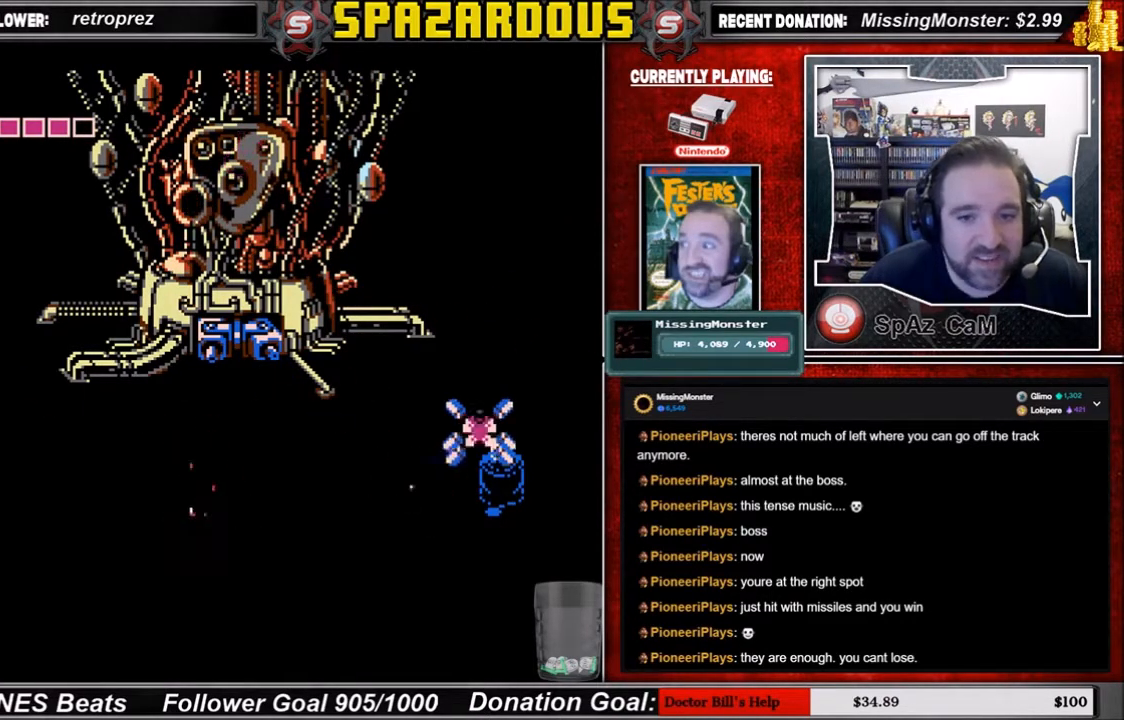
{"buttons": [], "events": [[67, "B", "up"], [167, "B", "down"], [300, "B", "up"], [367, "B", "down"], [467, "B", "up"]]}
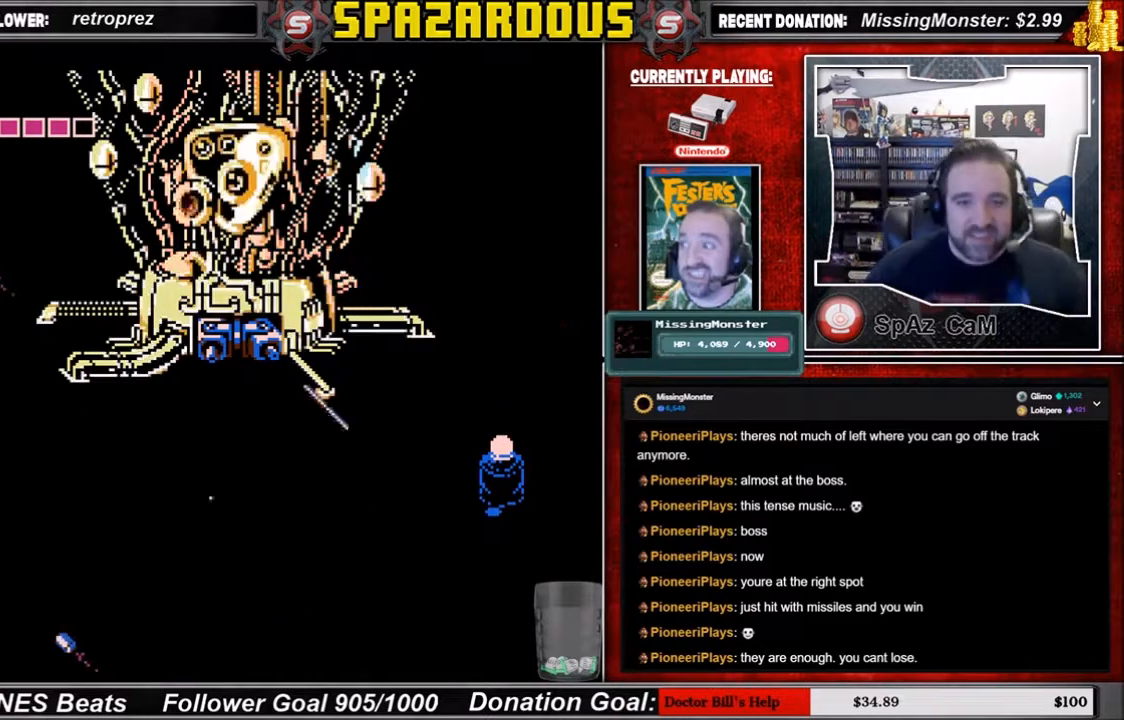
{"buttons": [], "events": []}
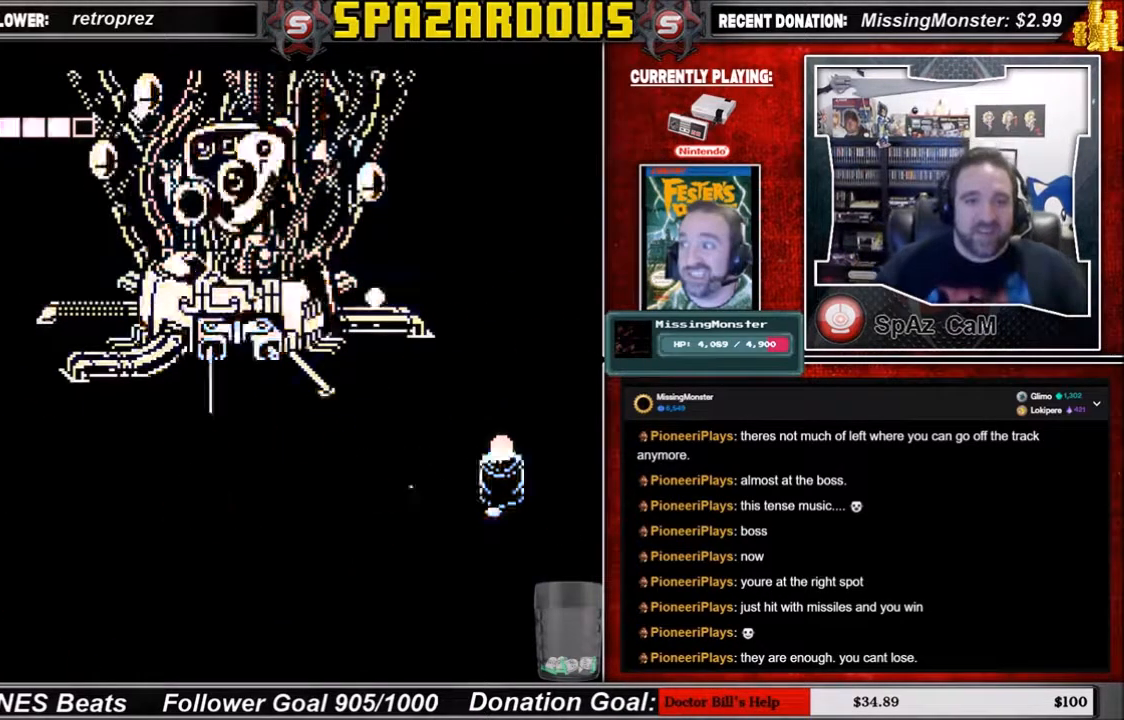
{"buttons": [], "events": []}
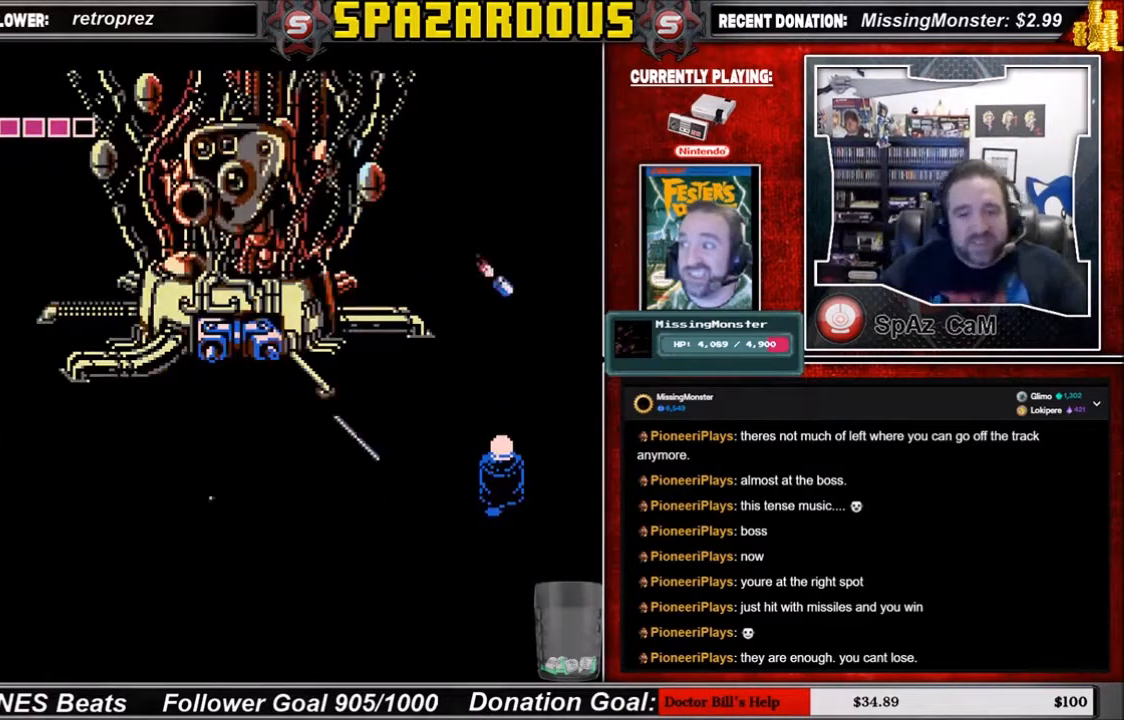
{"buttons": [], "events": []}
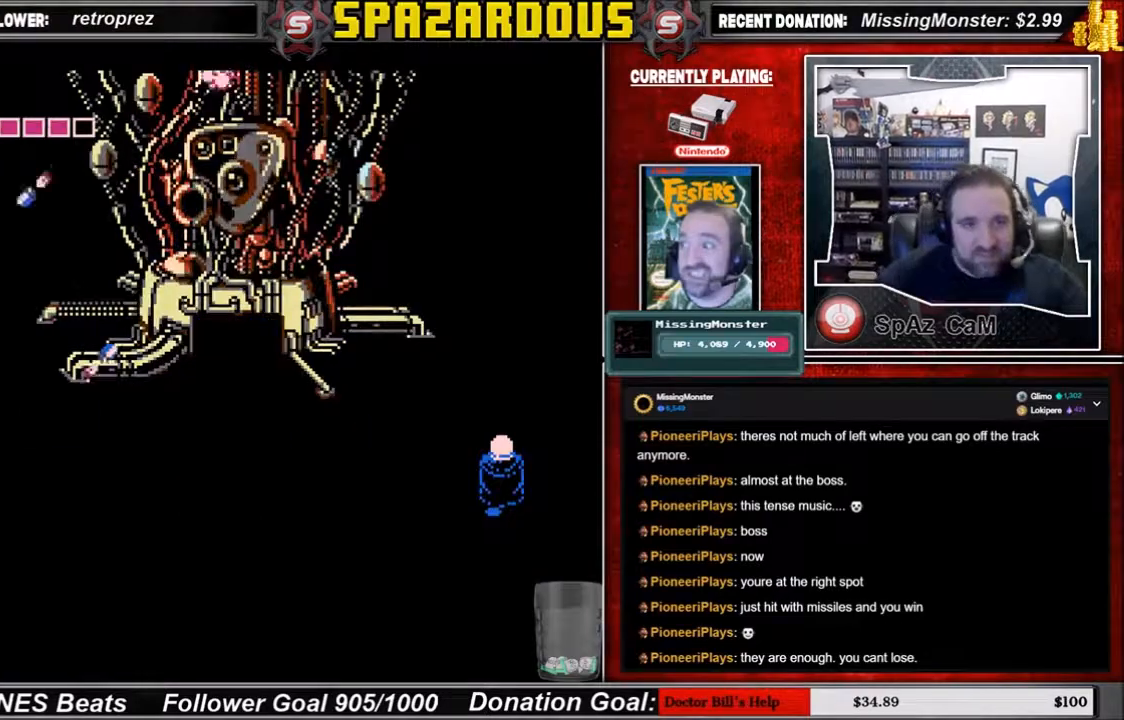
{"buttons": [], "events": []}
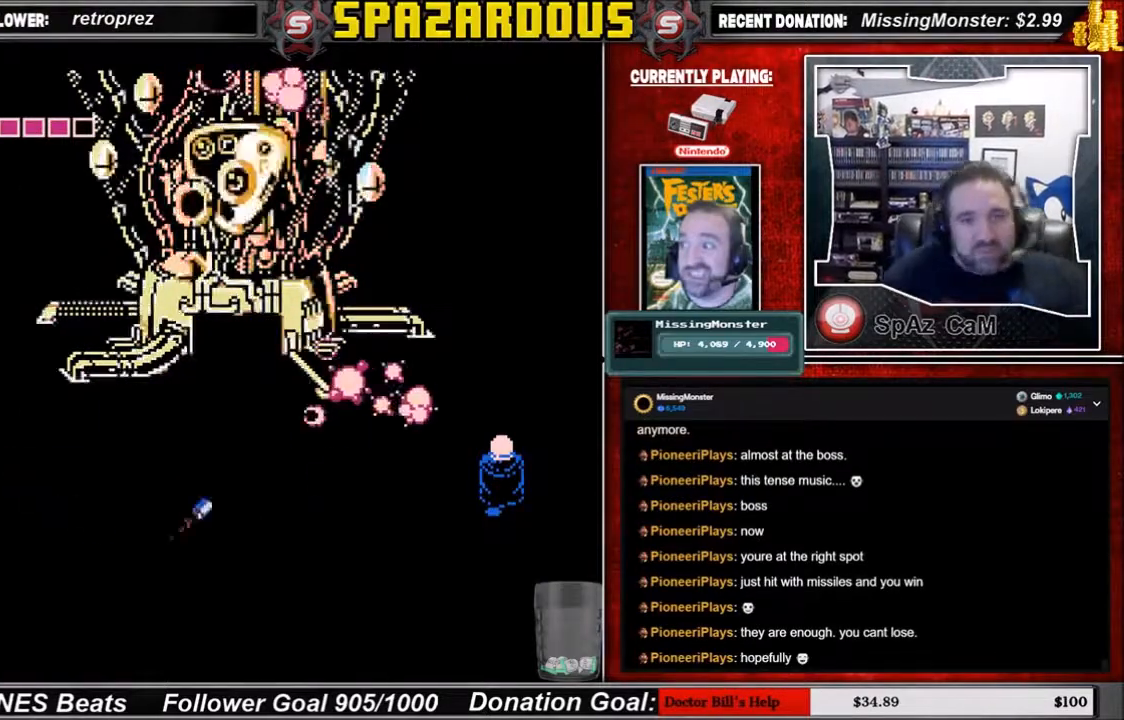
{"buttons": [], "events": []}
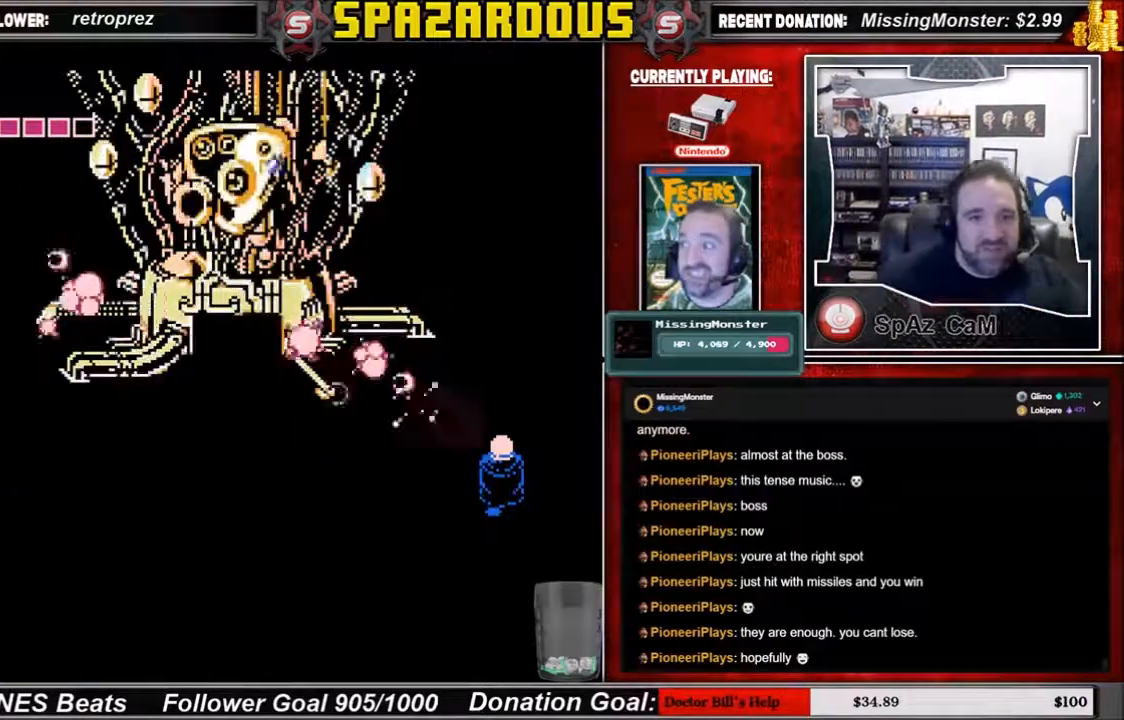
{"buttons": ["DPAD_LEFT"], "events": [[334, "DPAD_DOWN", "down"], [434, "DPAD_DOWN", "up"], [434, "DPAD_LEFT", "down"]]}
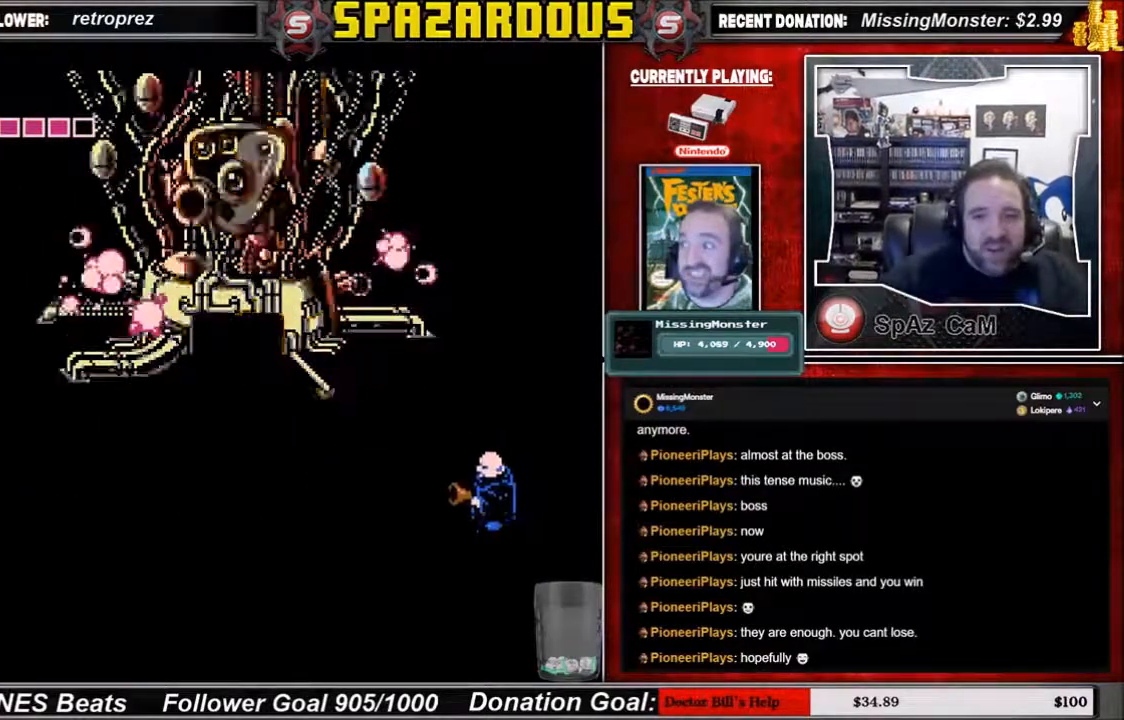
{"buttons": ["DPAD_LEFT"], "events": []}
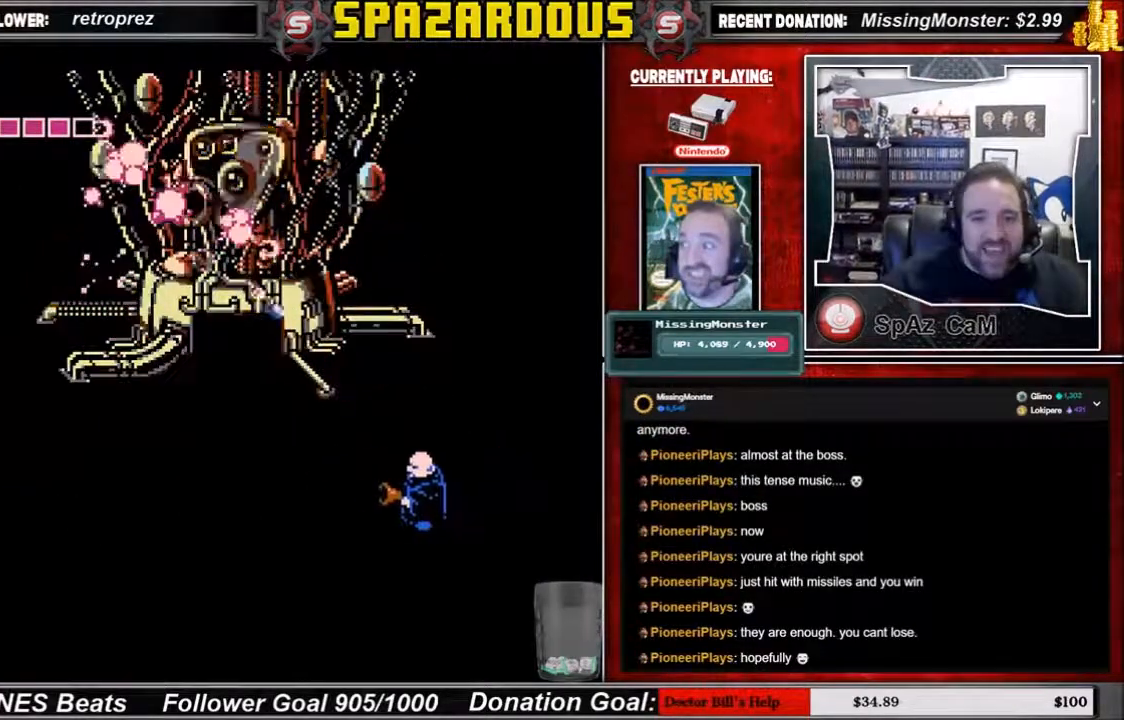
{"buttons": ["DPAD_LEFT"], "events": []}
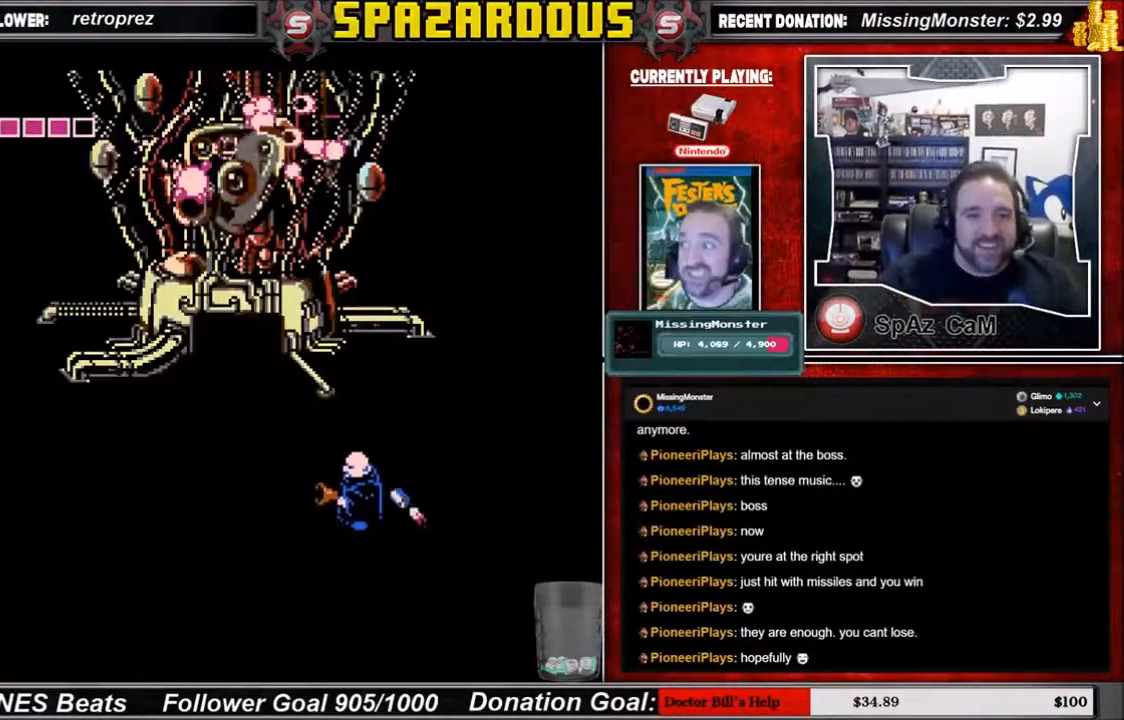
{"buttons": ["DPAD_LEFT"], "events": []}
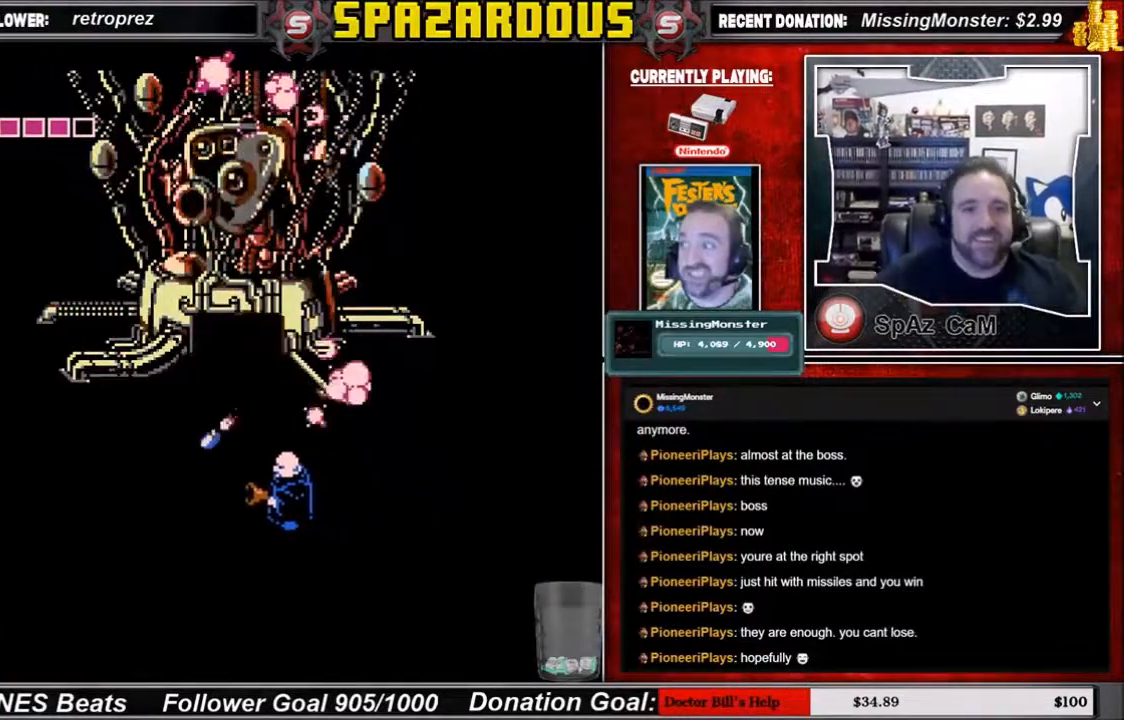
{"buttons": [], "events": [[200, "DPAD_LEFT", "up"], [233, "DPAD_UP", "down"], [400, "DPAD_UP", "up"]]}
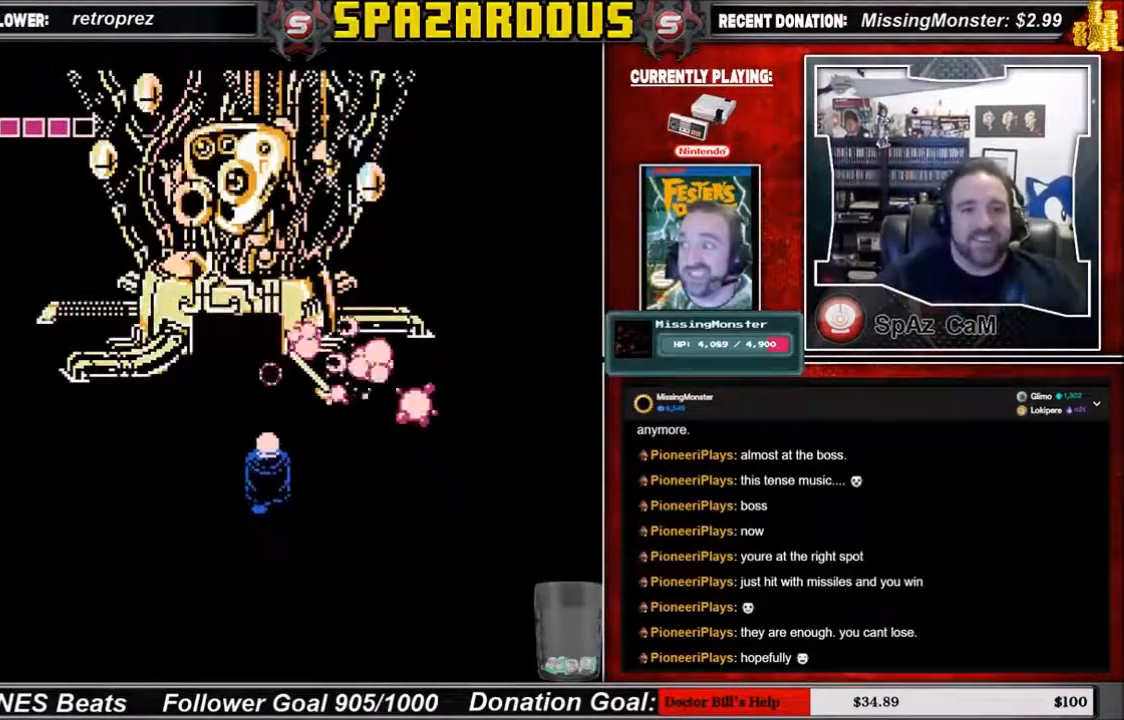
{"buttons": ["DPAD_UP"], "events": [[33, "DPAD_LEFT", "down"], [234, "DPAD_LEFT", "up"], [267, "DPAD_UP", "down"]]}
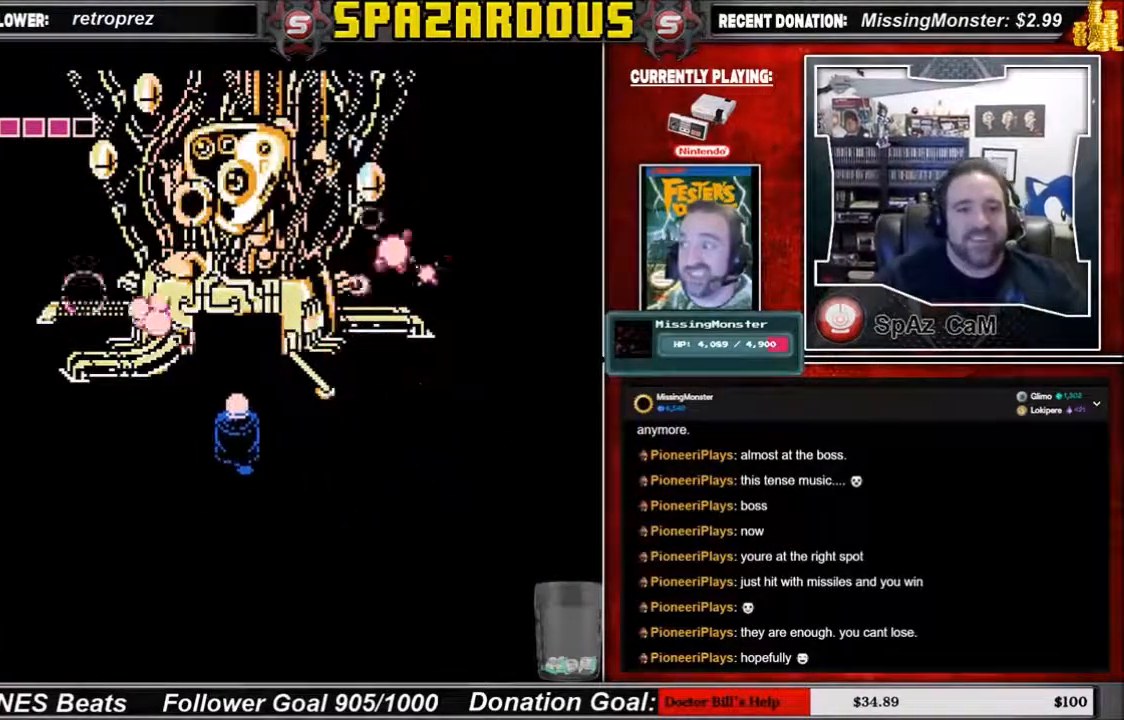
{"buttons": ["DPAD_UP"], "events": []}
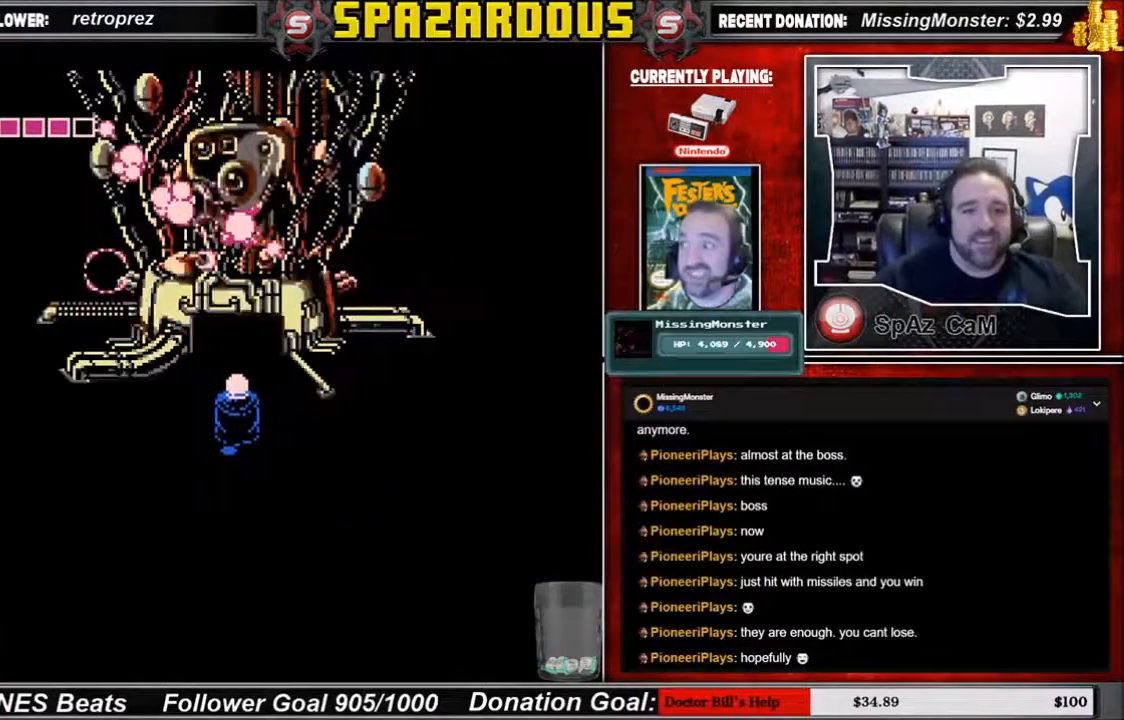
{"buttons": [], "events": [[234, "DPAD_UP", "up"]]}
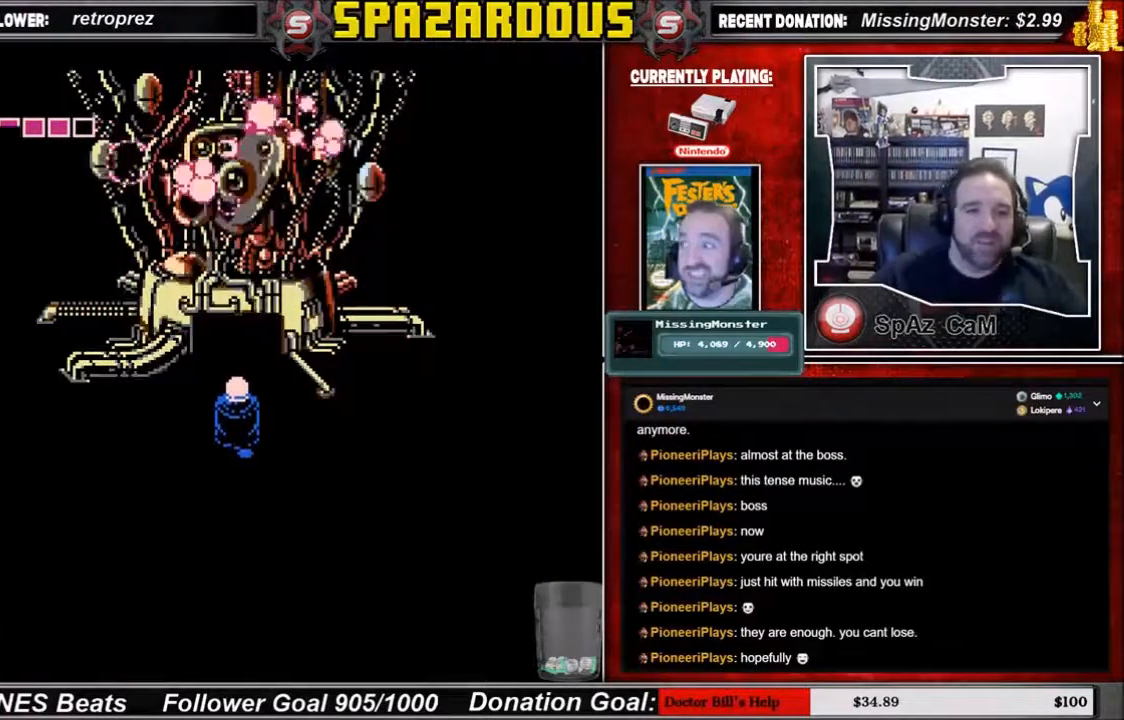
{"buttons": ["DPAD_DOWN"], "events": [[266, "DPAD_DOWN", "down"]]}
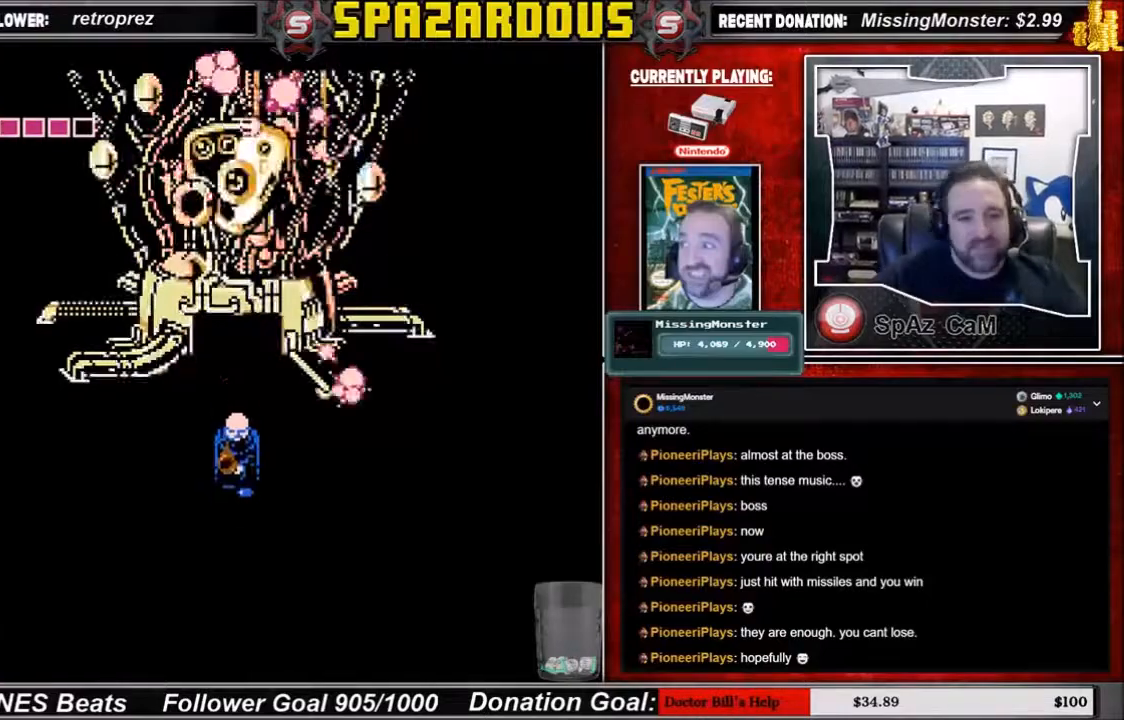
{"buttons": ["DPAD_DOWN"], "events": []}
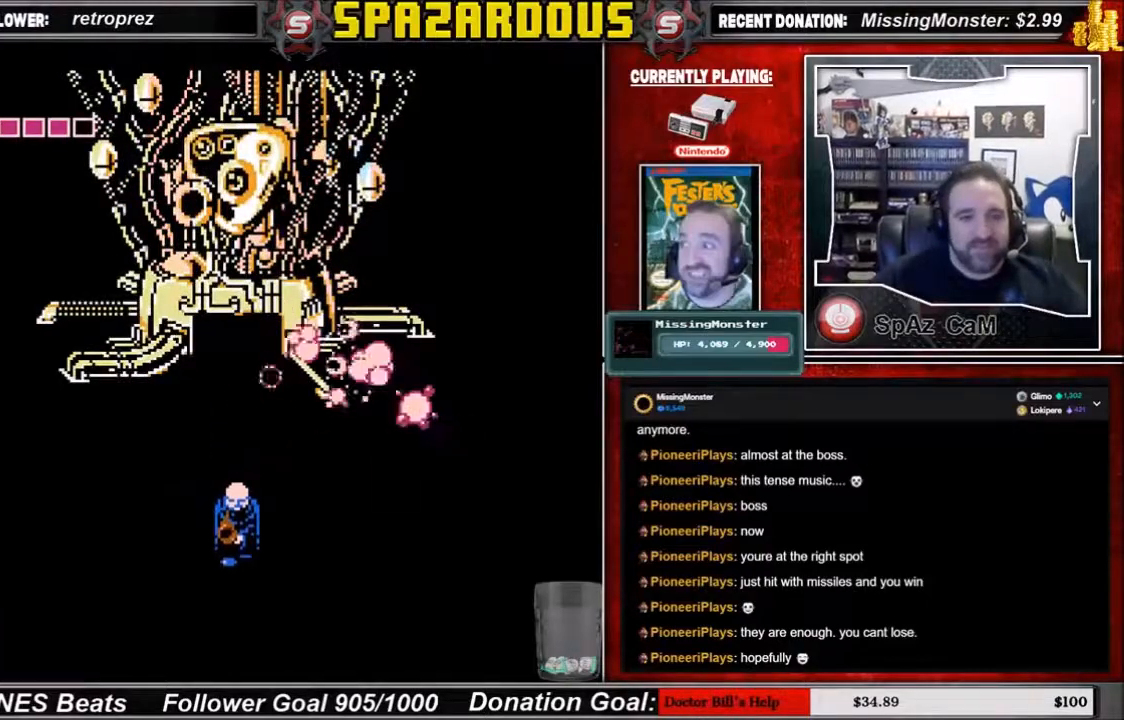
{"buttons": [], "events": [[66, "DPAD_DOWN", "up"], [233, "DPAD_UP", "down"], [266, "DPAD_UP", "up"], [333, "B", "down"], [433, "B", "up"]]}